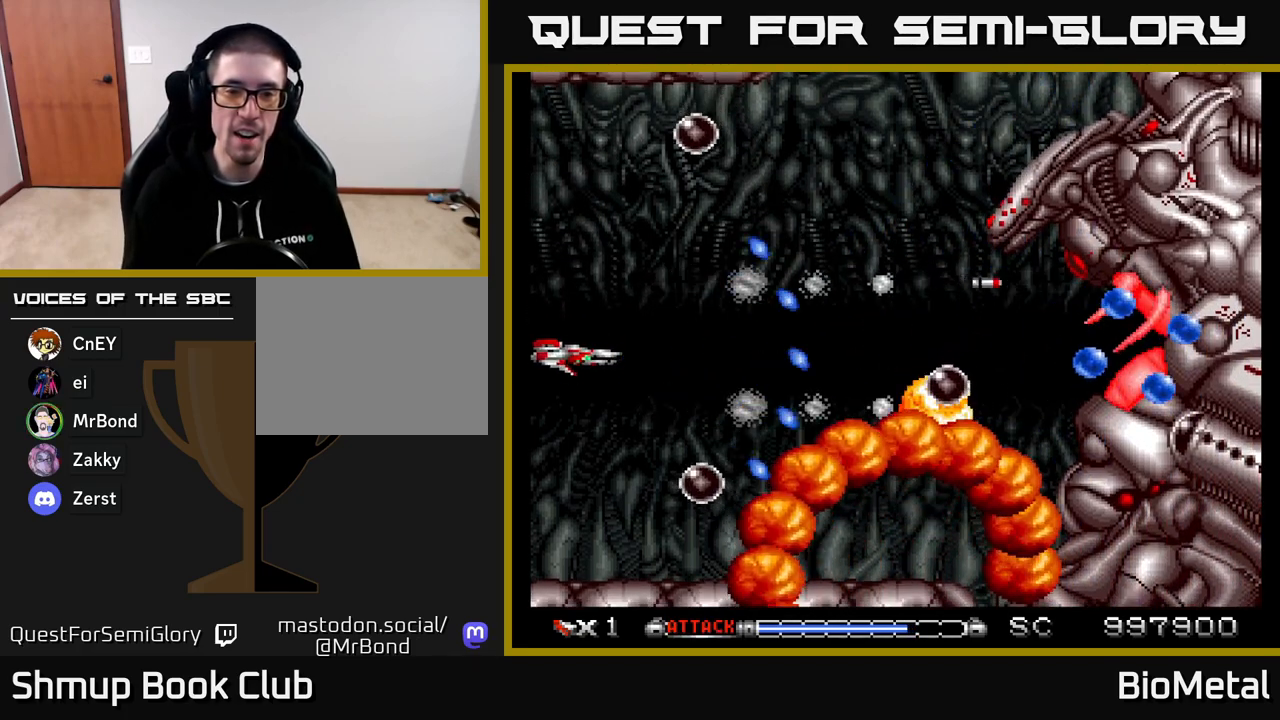
Gameplay with a controller (Xbox layout); each line is a JSON object with the inputs held at the frame after it. "events" lists button and stick changes between this image and that frame as [ms after this image, input, new state], when the widget could be followed in between. Not read: left_stick.
{"buttons": ["A", "DPAD_UP"], "right_stick": "center", "events": [[17, "DPAD_UP", "down"], [217, "DPAD_UP", "up"], [267, "DPAD_DOWN", "down"], [300, "DPAD_LEFT", "down"], [350, "DPAD_DOWN", "up"], [417, "DPAD_UP", "down"], [500, "DPAD_LEFT", "up"]]}
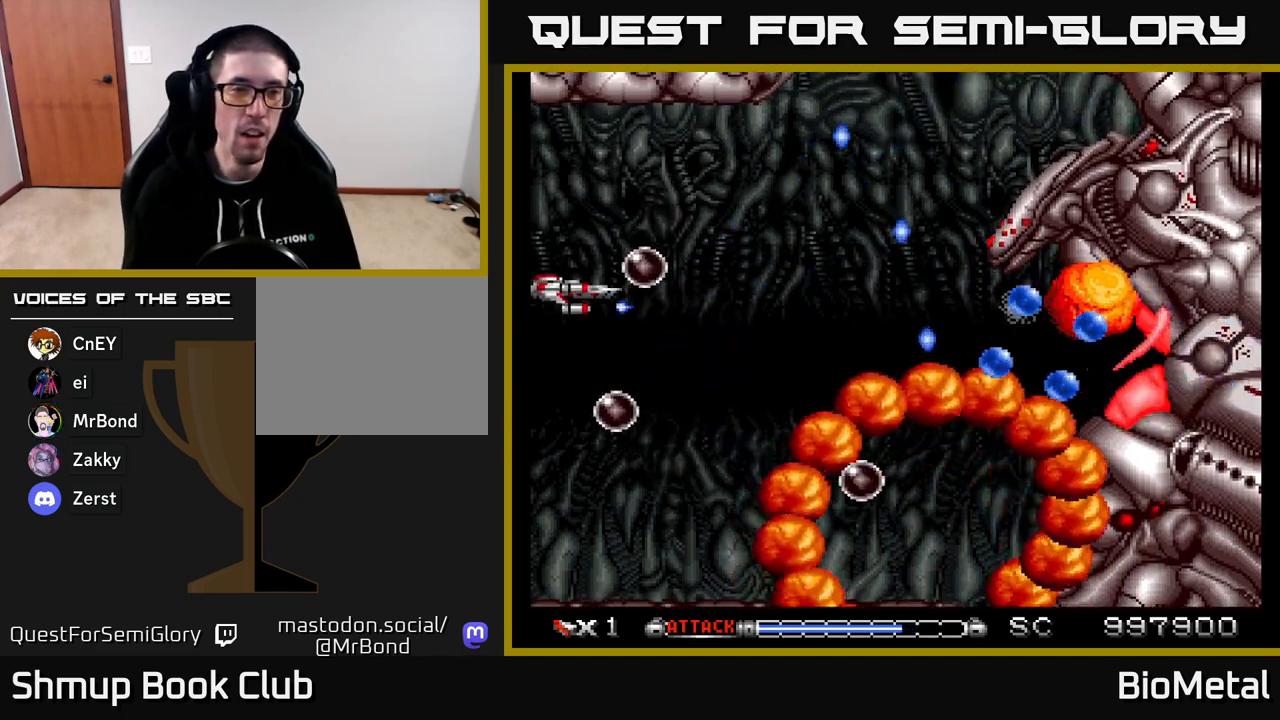
{"buttons": ["A", "DPAD_DOWN", "DPAD_RIGHT"], "right_stick": "center", "events": [[333, "DPAD_RIGHT", "down"], [333, "DPAD_UP", "up"], [433, "DPAD_DOWN", "down"]]}
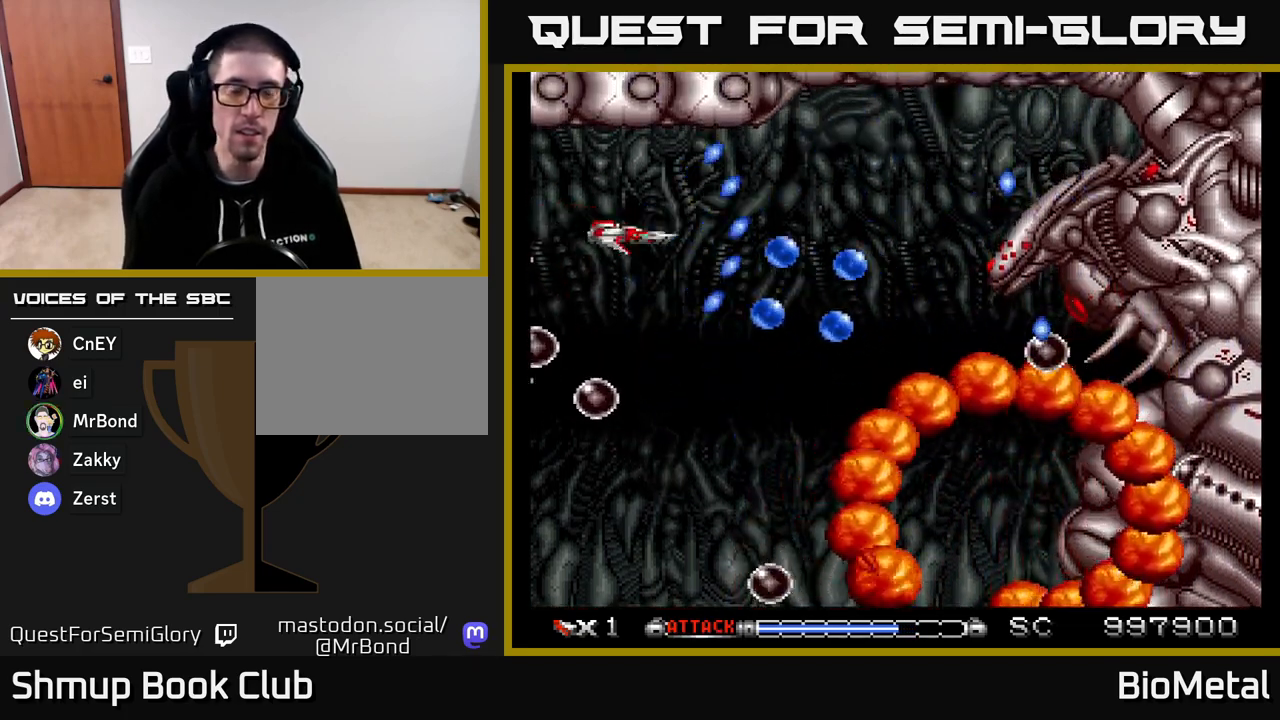
{"buttons": ["A", "DPAD_DOWN", "DPAD_RIGHT"], "right_stick": "center", "events": [[150, "DPAD_RIGHT", "up"], [383, "DPAD_RIGHT", "down"]]}
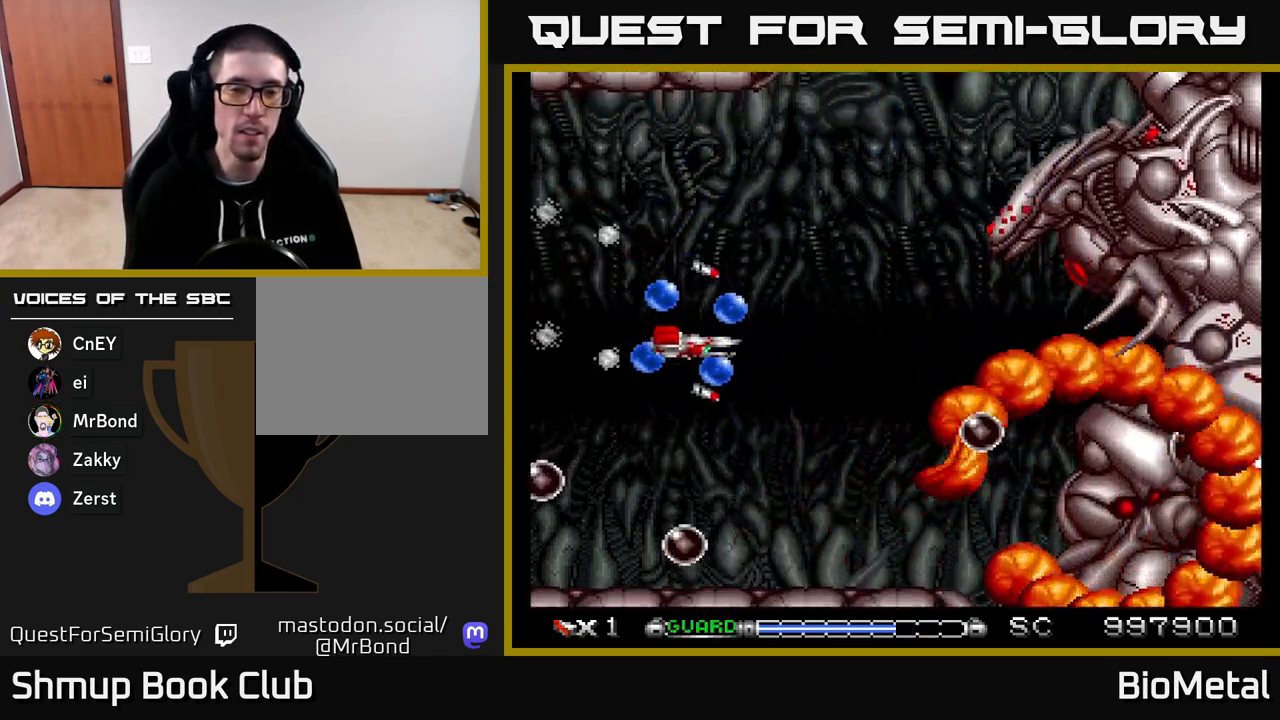
{"buttons": ["A", "DPAD_RIGHT"], "right_stick": "center", "events": [[167, "DPAD_DOWN", "up"], [167, "DPAD_RIGHT", "up"], [183, "DPAD_LEFT", "down"], [233, "R2", "down"], [333, "DPAD_LEFT", "up"], [350, "R2", "up"], [383, "DPAD_RIGHT", "down"]]}
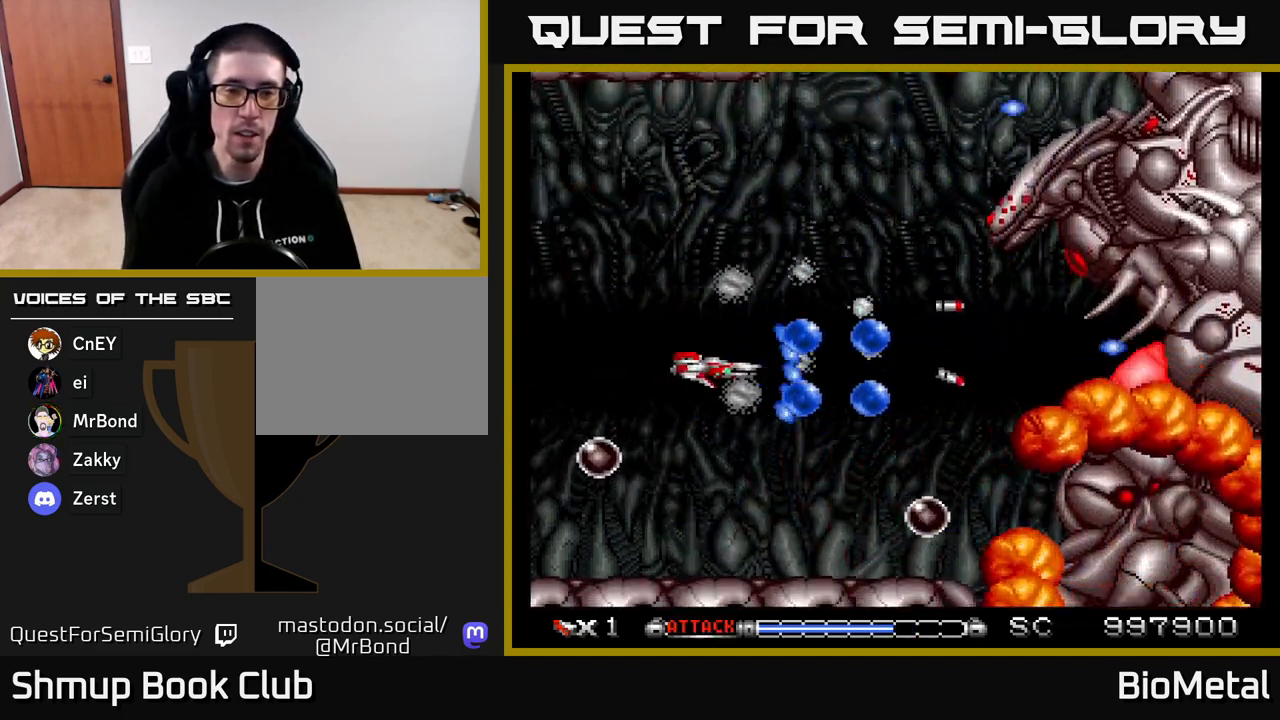
{"buttons": ["A"], "right_stick": "center", "events": [[367, "DPAD_RIGHT", "up"]]}
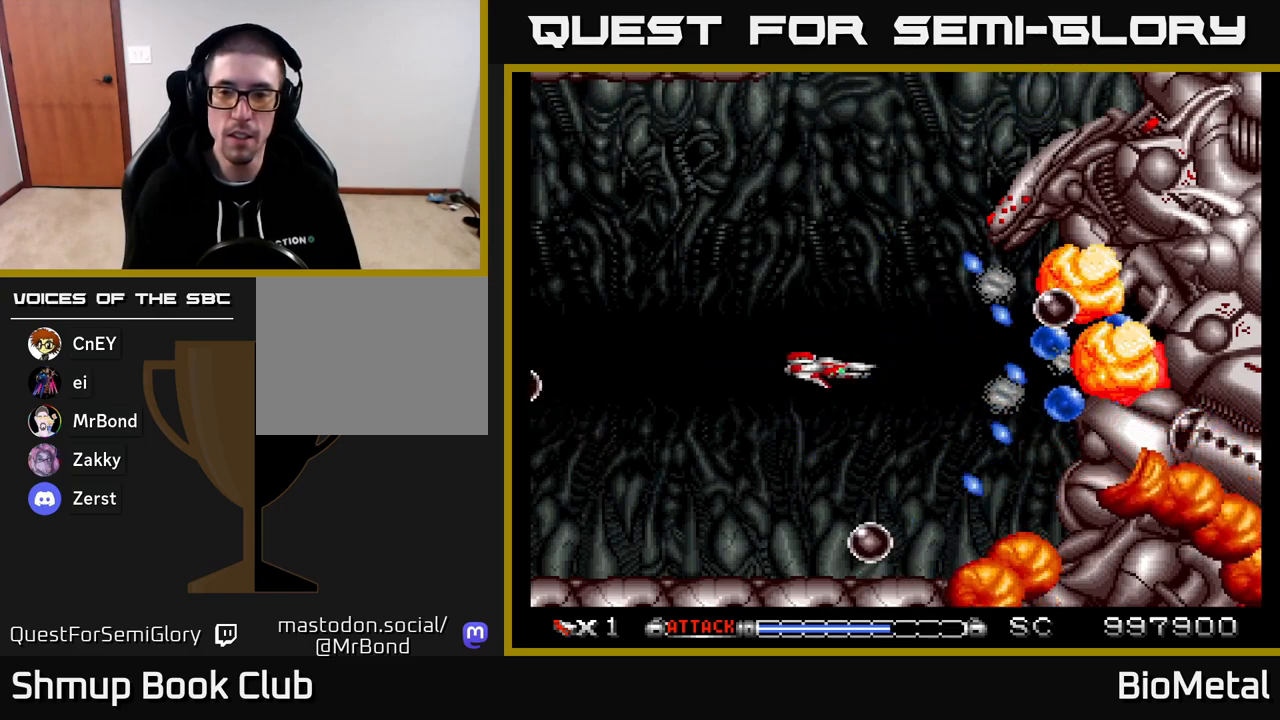
{"buttons": ["A", "DPAD_UP"], "right_stick": "center", "events": [[300, "DPAD_LEFT", "down"], [317, "DPAD_UP", "down"], [433, "DPAD_LEFT", "up"]]}
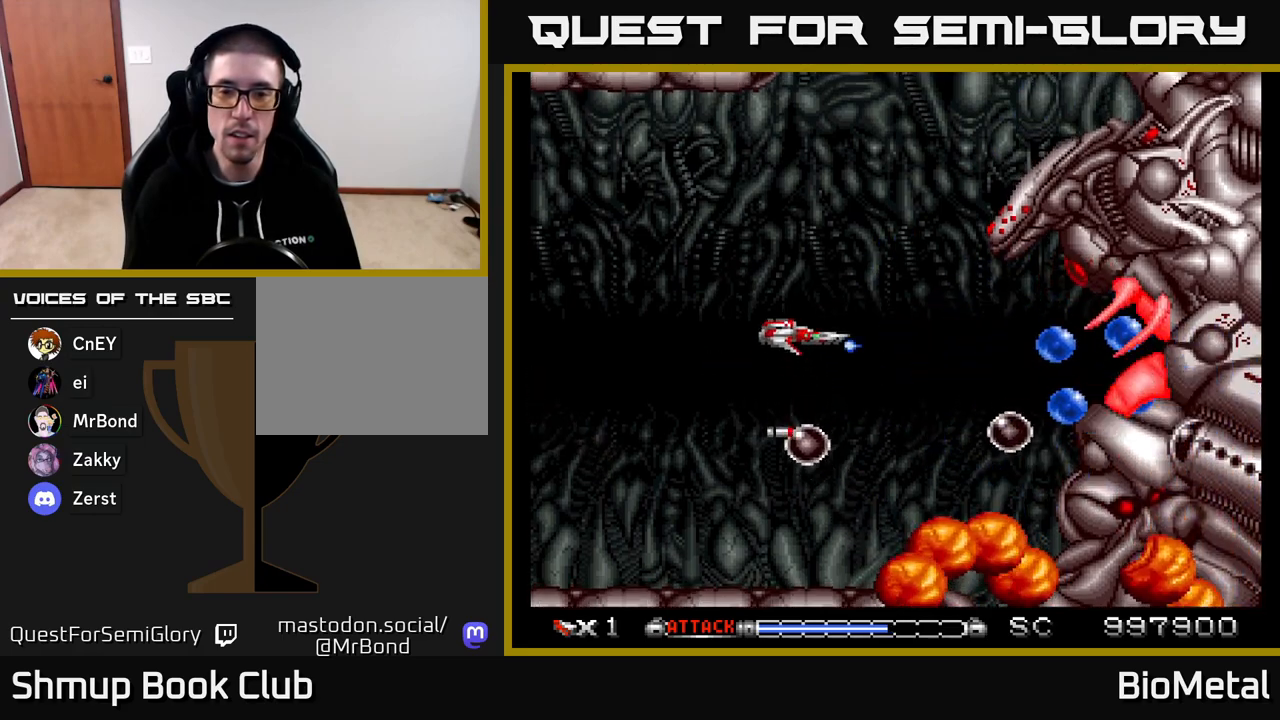
{"buttons": ["A", "DPAD_LEFT"], "right_stick": "center", "events": [[33, "DPAD_LEFT", "down"], [67, "DPAD_UP", "up"]]}
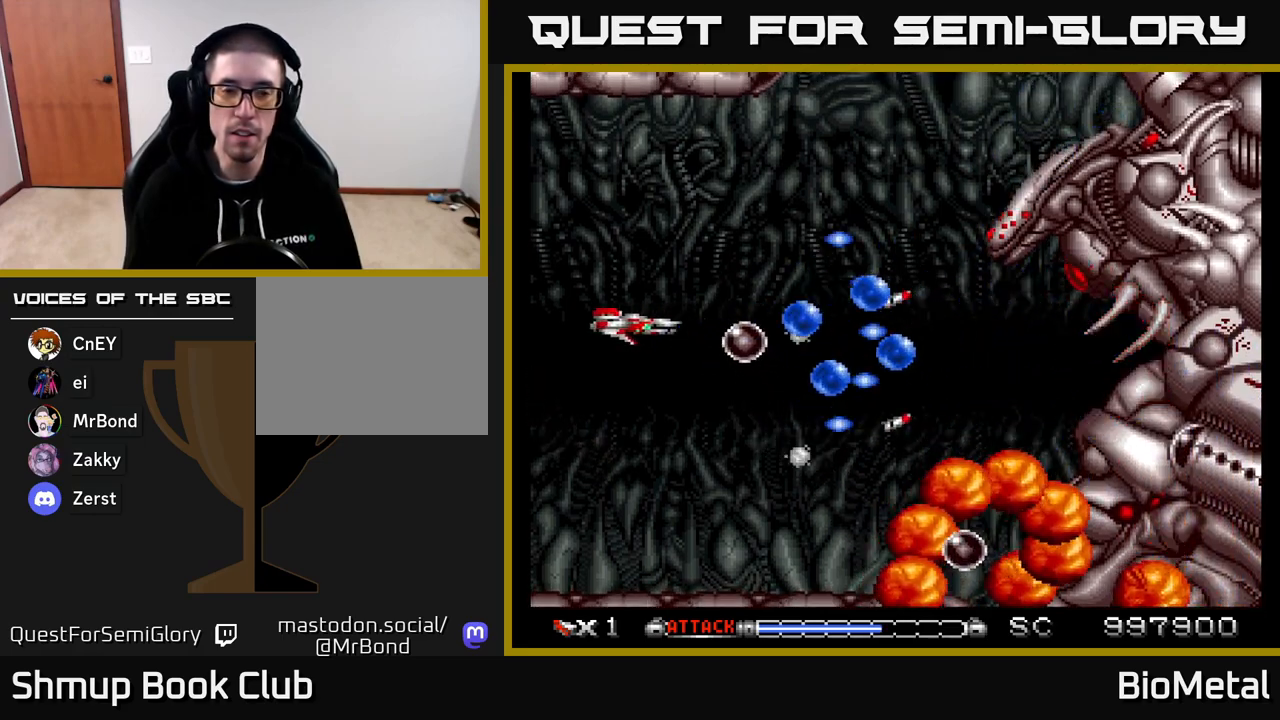
{"buttons": ["A", "DPAD_RIGHT"], "right_stick": "center", "events": [[50, "DPAD_DOWN", "down"], [50, "DPAD_LEFT", "up"], [133, "DPAD_RIGHT", "down"], [200, "DPAD_DOWN", "up"]]}
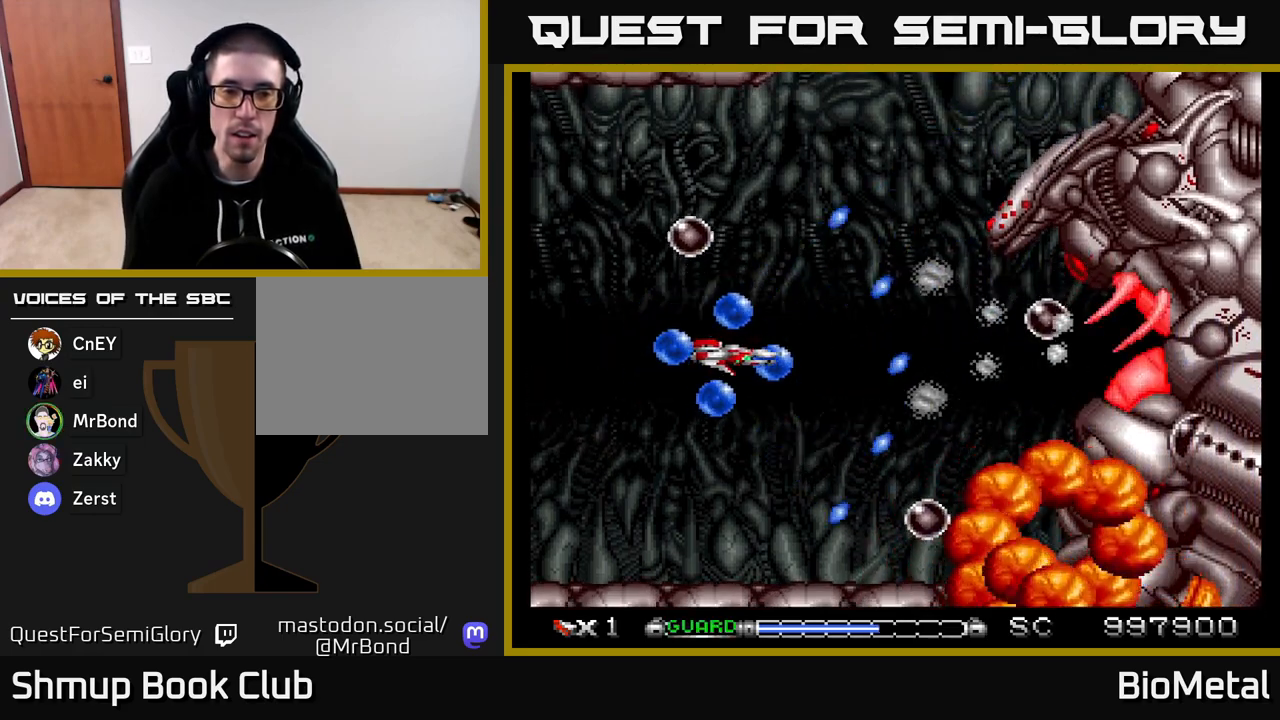
{"buttons": ["A"], "right_stick": "center", "events": [[167, "DPAD_RIGHT", "up"], [183, "DPAD_LEFT", "down"], [233, "R2", "down"], [333, "R2", "up"], [500, "DPAD_LEFT", "up"]]}
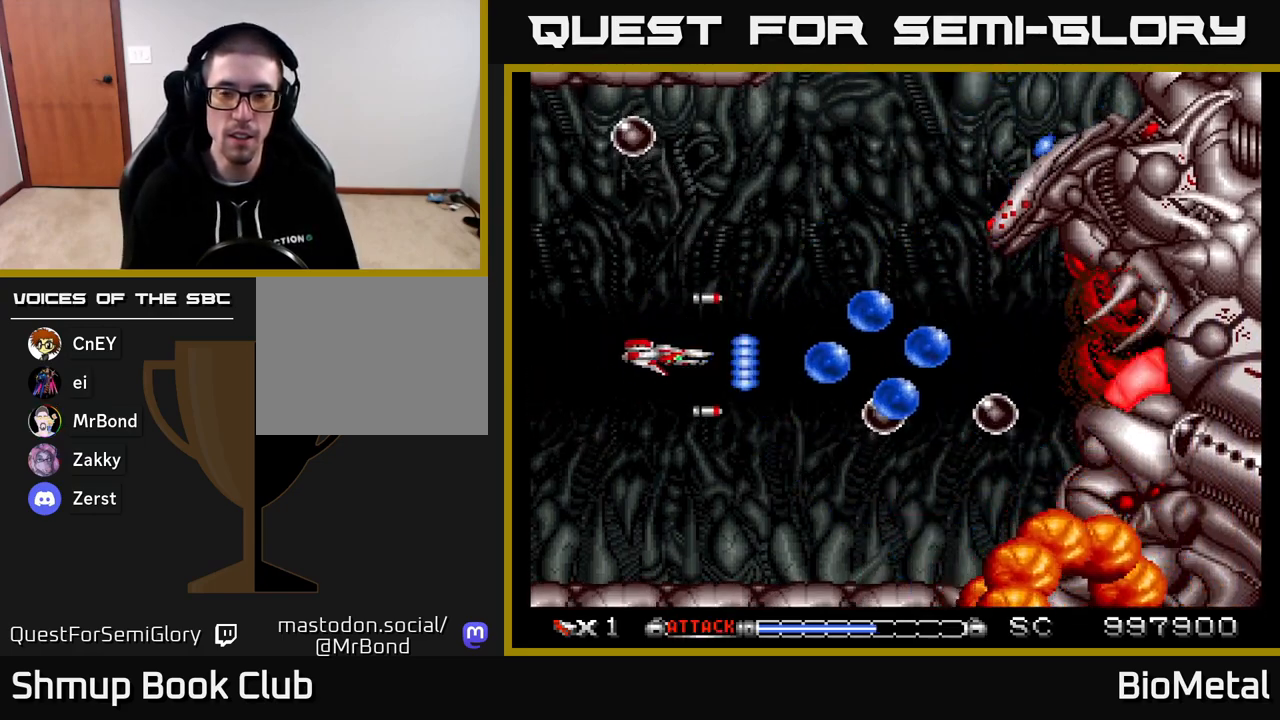
{"buttons": ["A"], "right_stick": "center", "events": []}
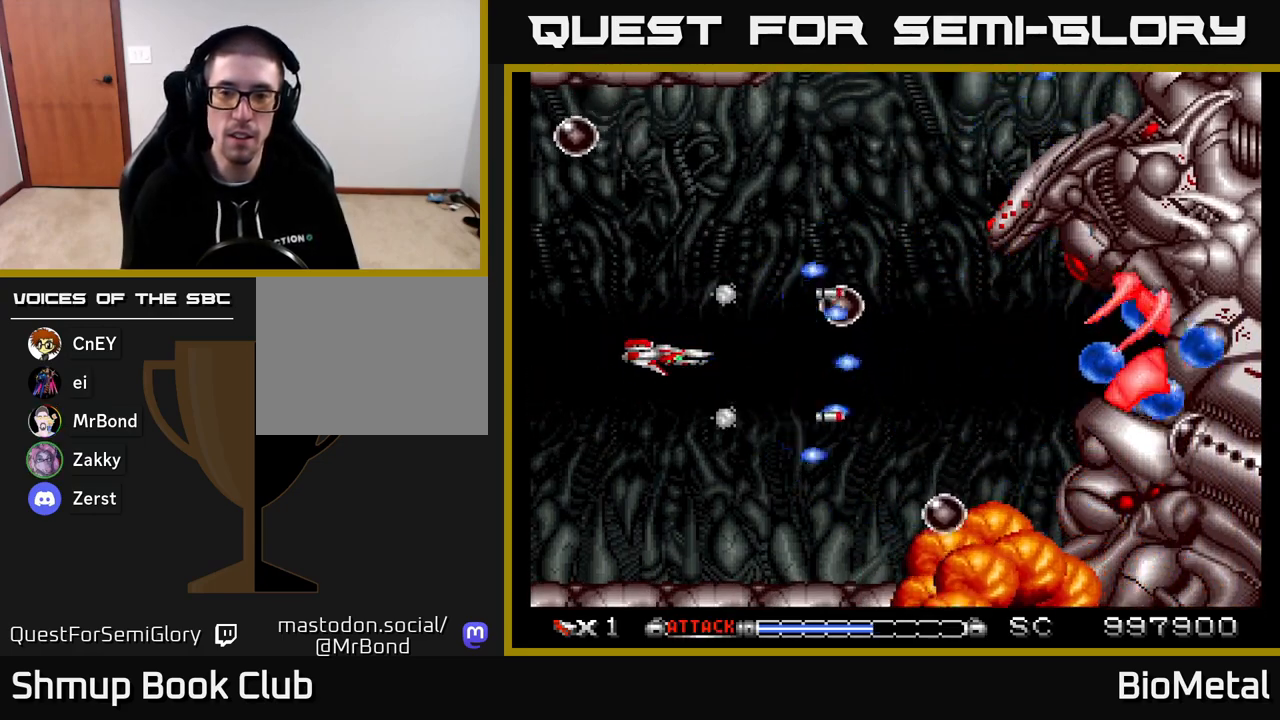
{"buttons": ["A"], "right_stick": "center", "events": [[183, "DPAD_RIGHT", "down"], [400, "DPAD_RIGHT", "up"]]}
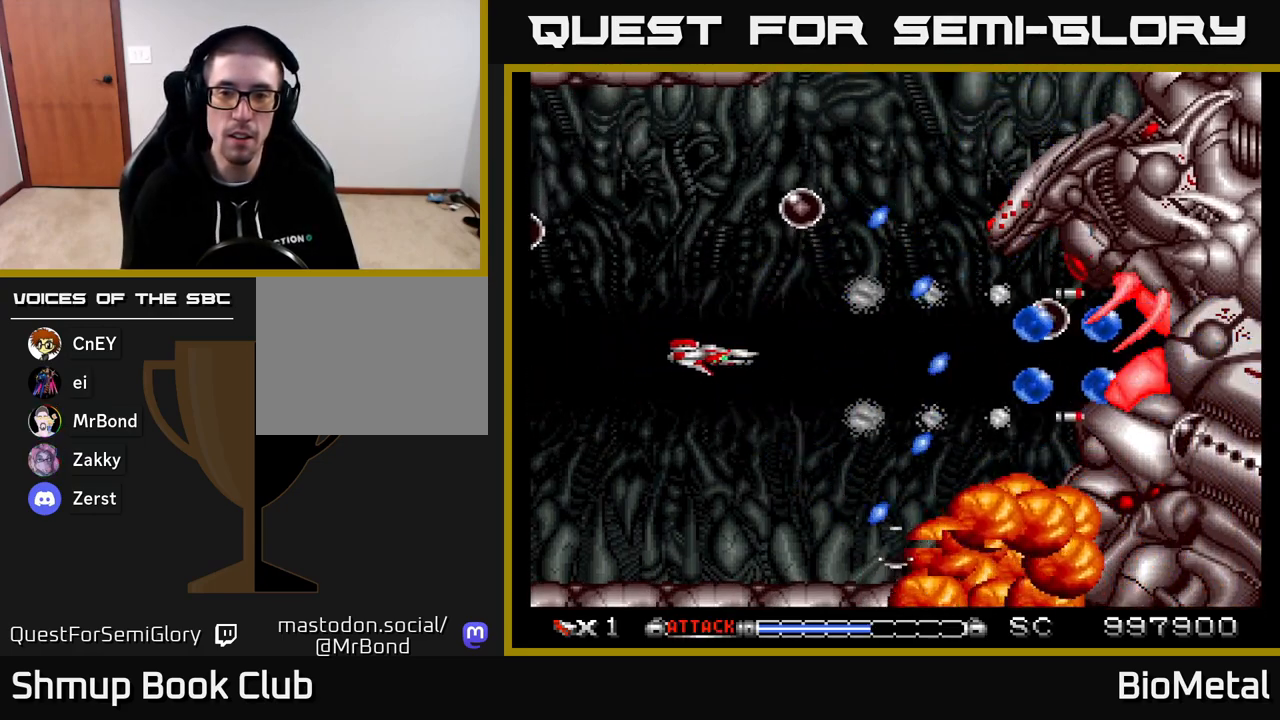
{"buttons": ["A", "DPAD_RIGHT"], "right_stick": "center", "events": [[33, "DPAD_RIGHT", "down"], [150, "DPAD_RIGHT", "up"], [200, "DPAD_LEFT", "down"], [283, "DPAD_LEFT", "up"], [400, "DPAD_RIGHT", "down"]]}
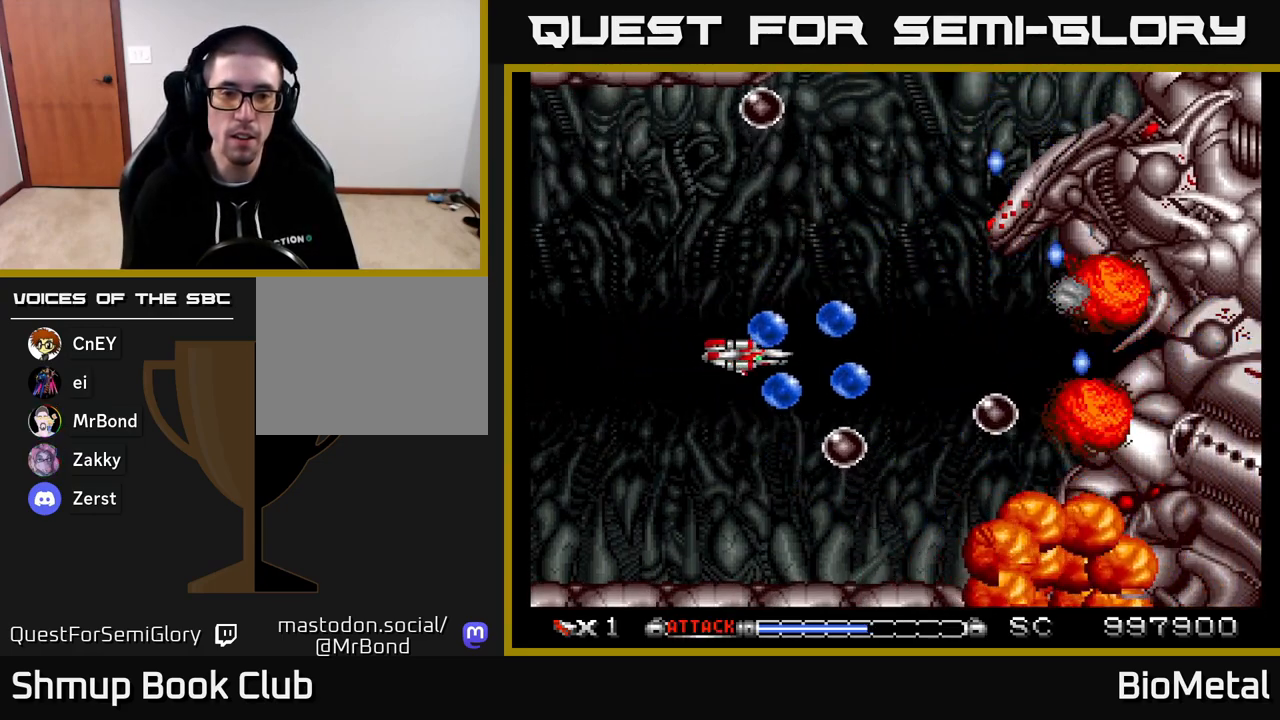
{"buttons": ["A", "DPAD_LEFT"], "right_stick": "center", "events": [[117, "DPAD_RIGHT", "up"], [150, "DPAD_LEFT", "down"], [150, "DPAD_UP", "down"], [183, "DPAD_UP", "up"], [250, "R2", "down"], [367, "R2", "up"]]}
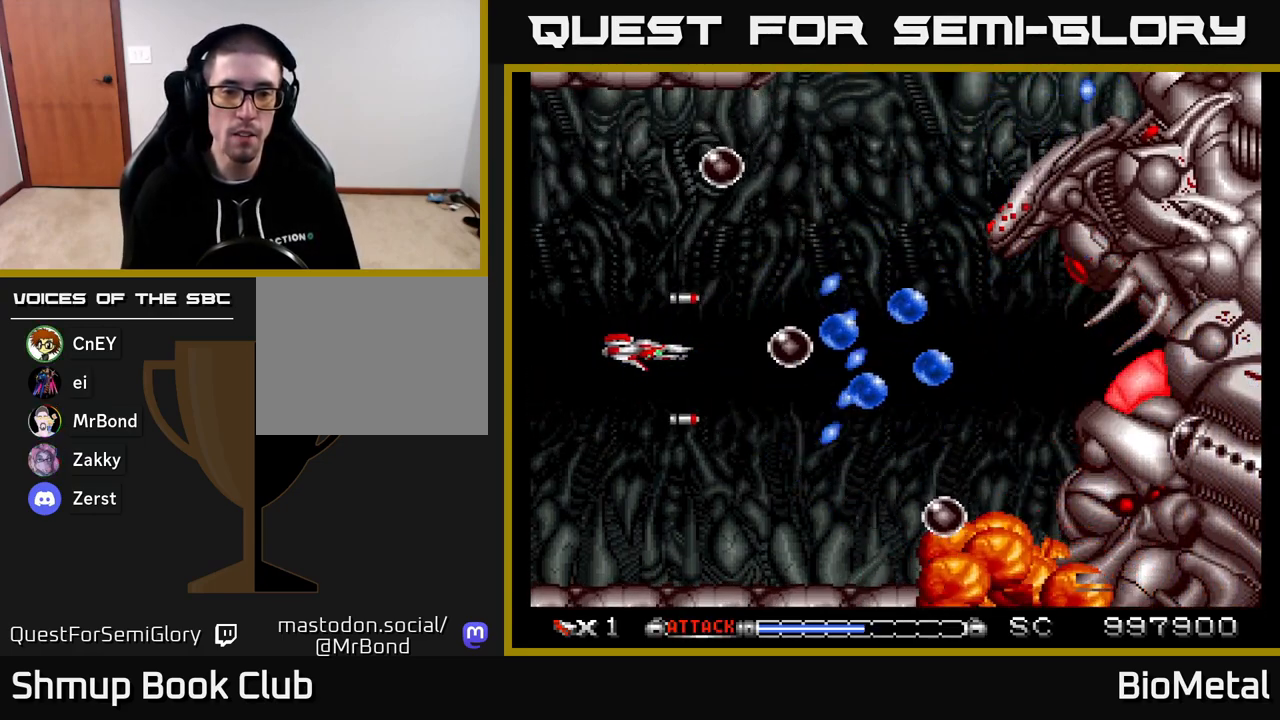
{"buttons": ["A", "DPAD_RIGHT"], "right_stick": "center", "events": [[117, "DPAD_LEFT", "up"], [150, "DPAD_RIGHT", "down"], [217, "DPAD_DOWN", "down"], [300, "DPAD_DOWN", "up"]]}
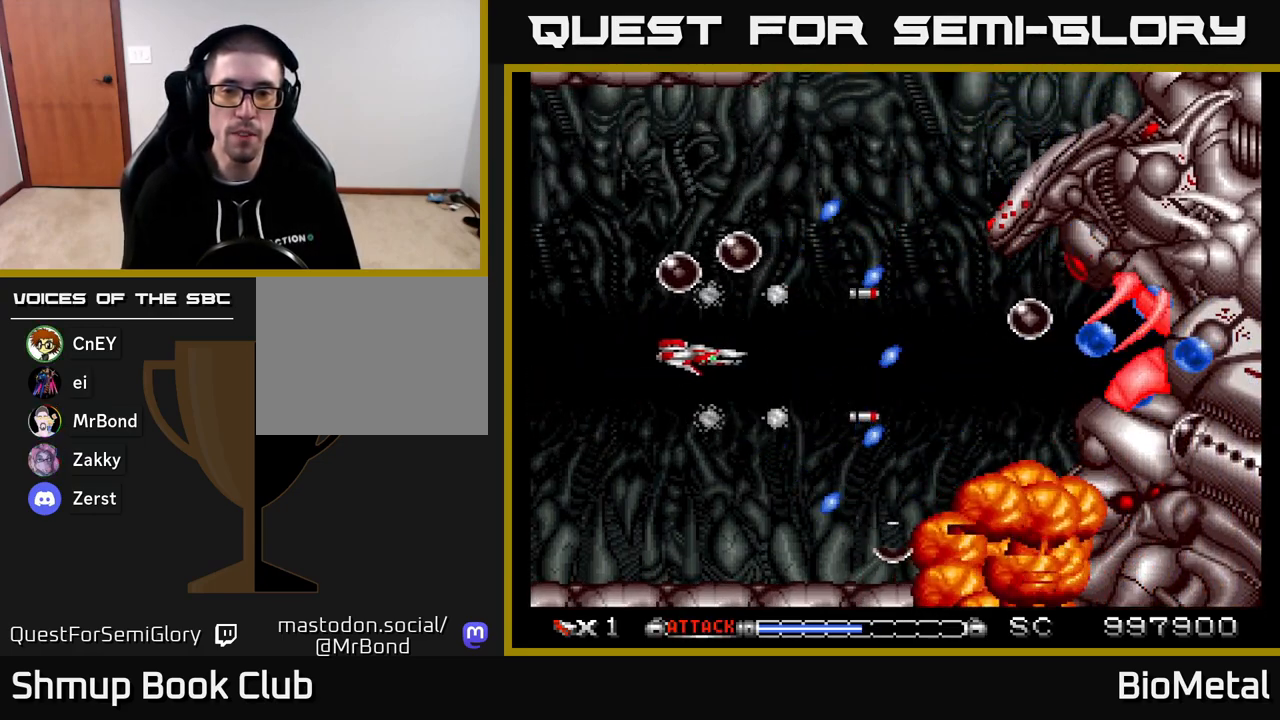
{"buttons": ["A", "DPAD_LEFT"], "right_stick": "center", "events": [[117, "DPAD_DOWN", "down"], [200, "DPAD_DOWN", "up"], [317, "DPAD_RIGHT", "up"], [333, "DPAD_UP", "down"], [367, "DPAD_LEFT", "down"], [400, "DPAD_UP", "up"]]}
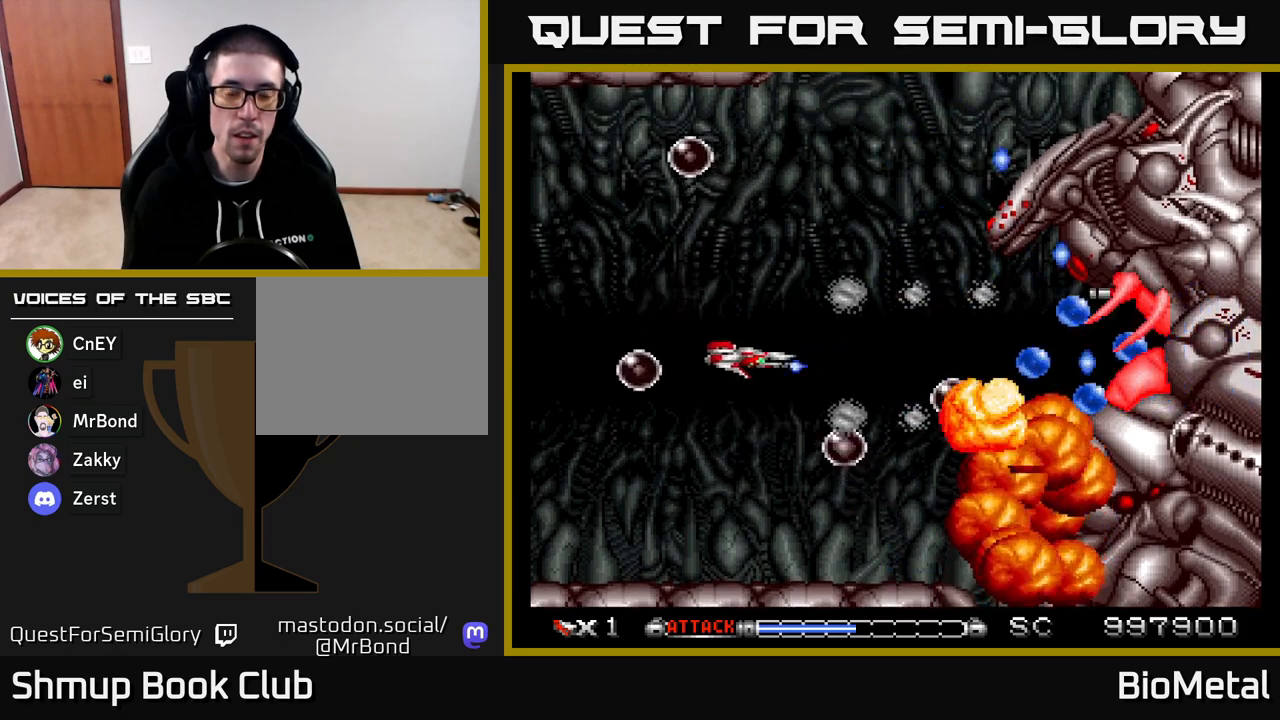
{"buttons": ["A", "DPAD_RIGHT"], "right_stick": "center", "events": [[33, "DPAD_UP", "down"], [133, "DPAD_UP", "up"], [433, "DPAD_LEFT", "up"], [500, "DPAD_RIGHT", "down"]]}
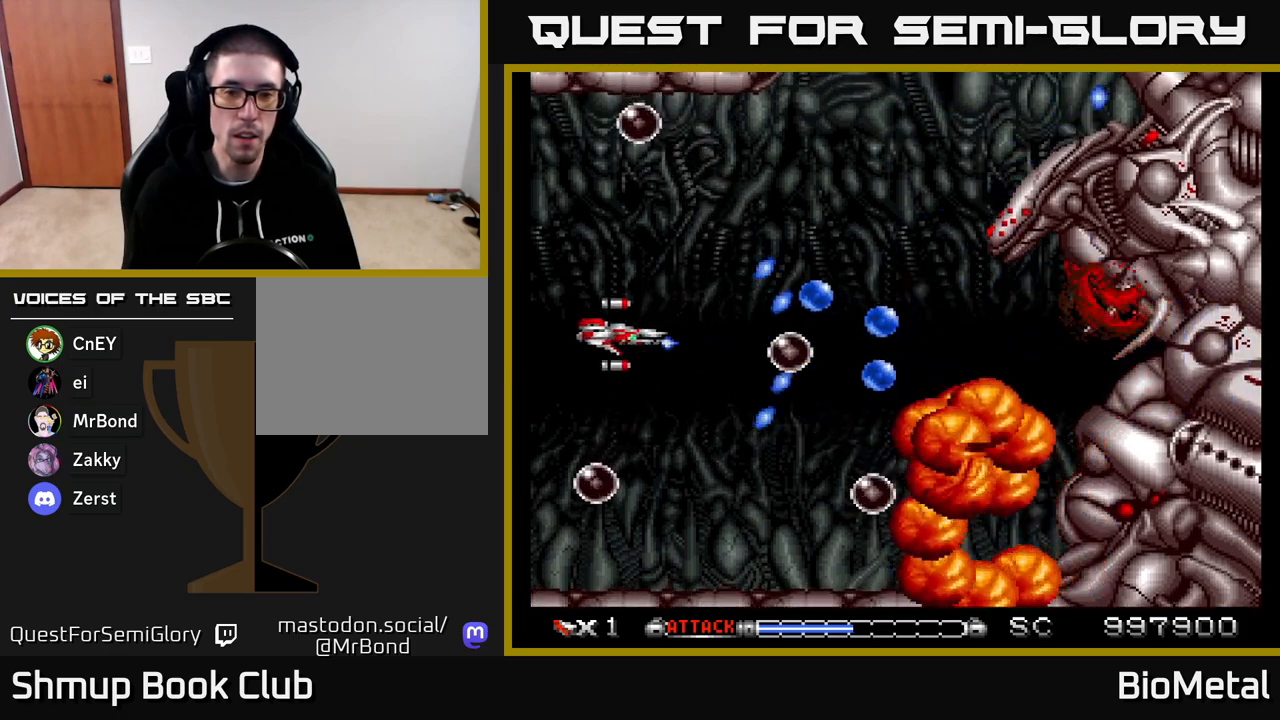
{"buttons": ["A", "DPAD_RIGHT"], "right_stick": "center", "events": [[50, "DPAD_RIGHT", "up"], [183, "DPAD_DOWN", "down"], [300, "DPAD_RIGHT", "down"], [367, "DPAD_DOWN", "up"]]}
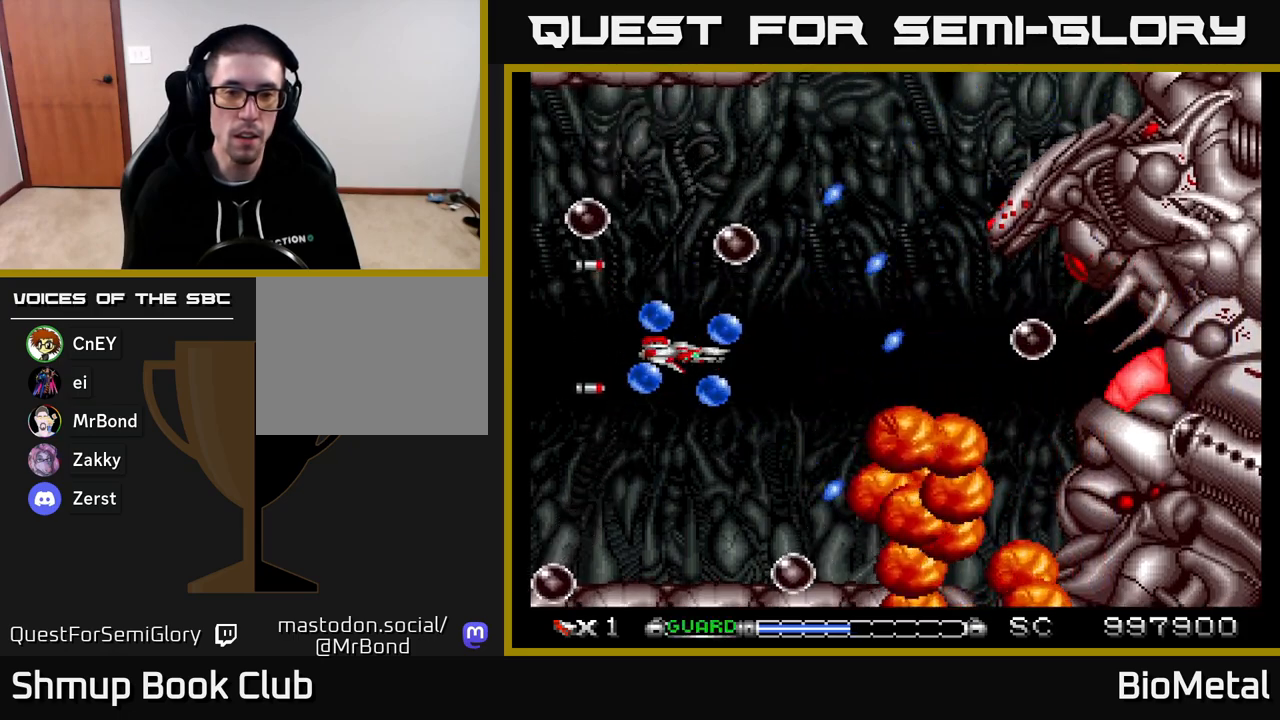
{"buttons": ["A", "DPAD_UP", "DPAD_LEFT"], "right_stick": "center", "events": [[33, "DPAD_RIGHT", "up"], [50, "DPAD_LEFT", "down"], [100, "R2", "down"], [200, "DPAD_LEFT", "up"], [217, "R2", "up"], [233, "DPAD_RIGHT", "down"], [400, "DPAD_RIGHT", "up"], [450, "DPAD_UP", "down"], [500, "DPAD_LEFT", "down"]]}
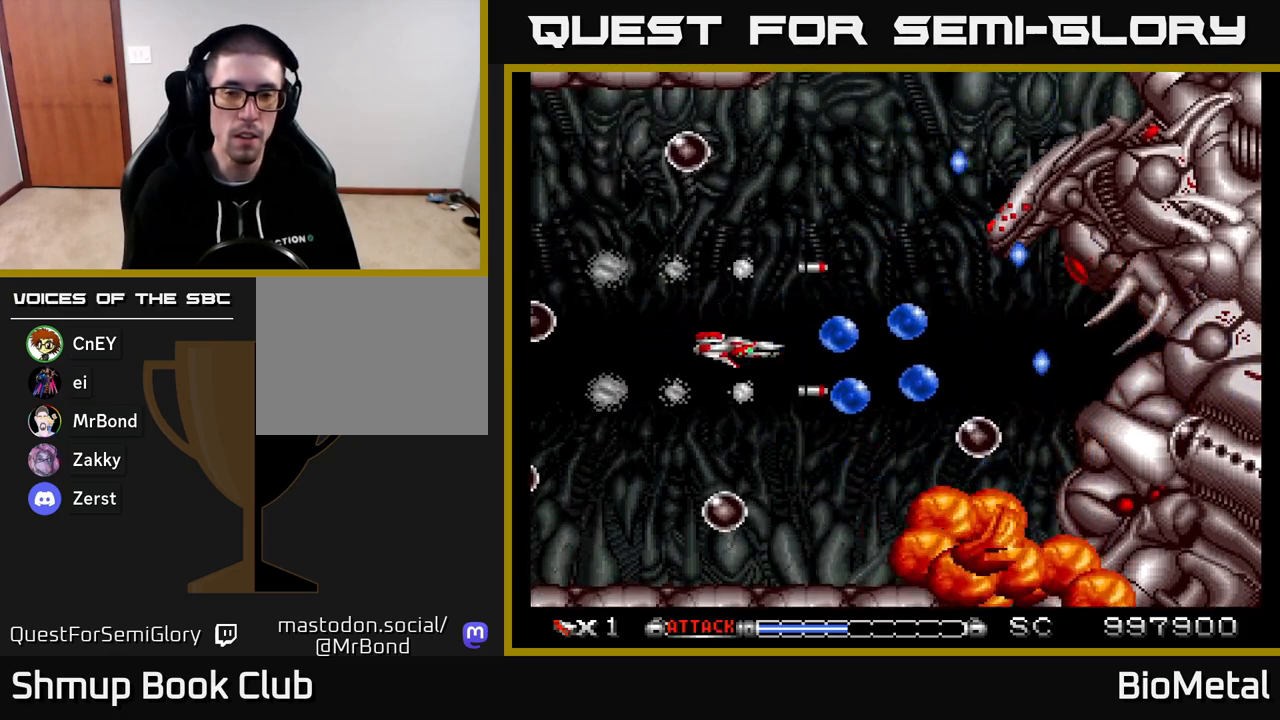
{"buttons": ["A"], "right_stick": "center", "events": [[50, "DPAD_LEFT", "up"], [67, "DPAD_UP", "up"], [83, "DPAD_RIGHT", "down"], [250, "DPAD_RIGHT", "up"]]}
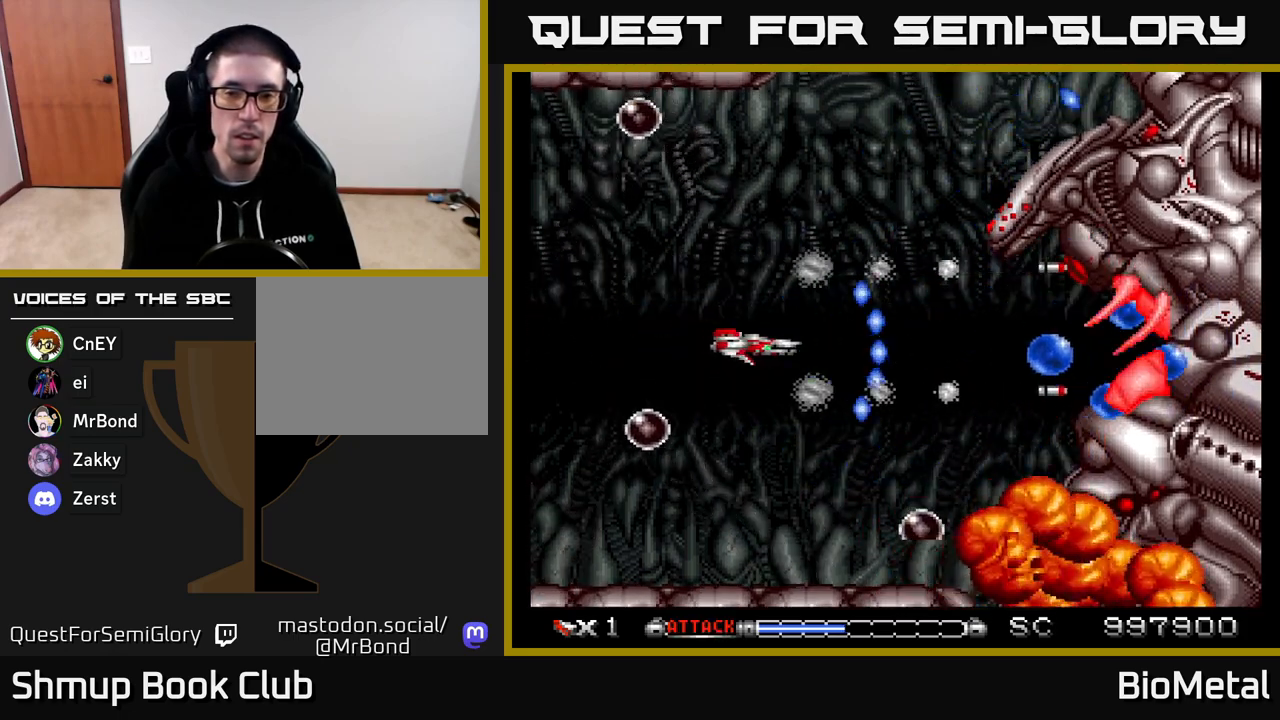
{"buttons": ["A"], "right_stick": "center", "events": [[17, "DPAD_RIGHT", "down"], [50, "DPAD_DOWN", "down"], [133, "DPAD_RIGHT", "up"], [167, "DPAD_DOWN", "up"]]}
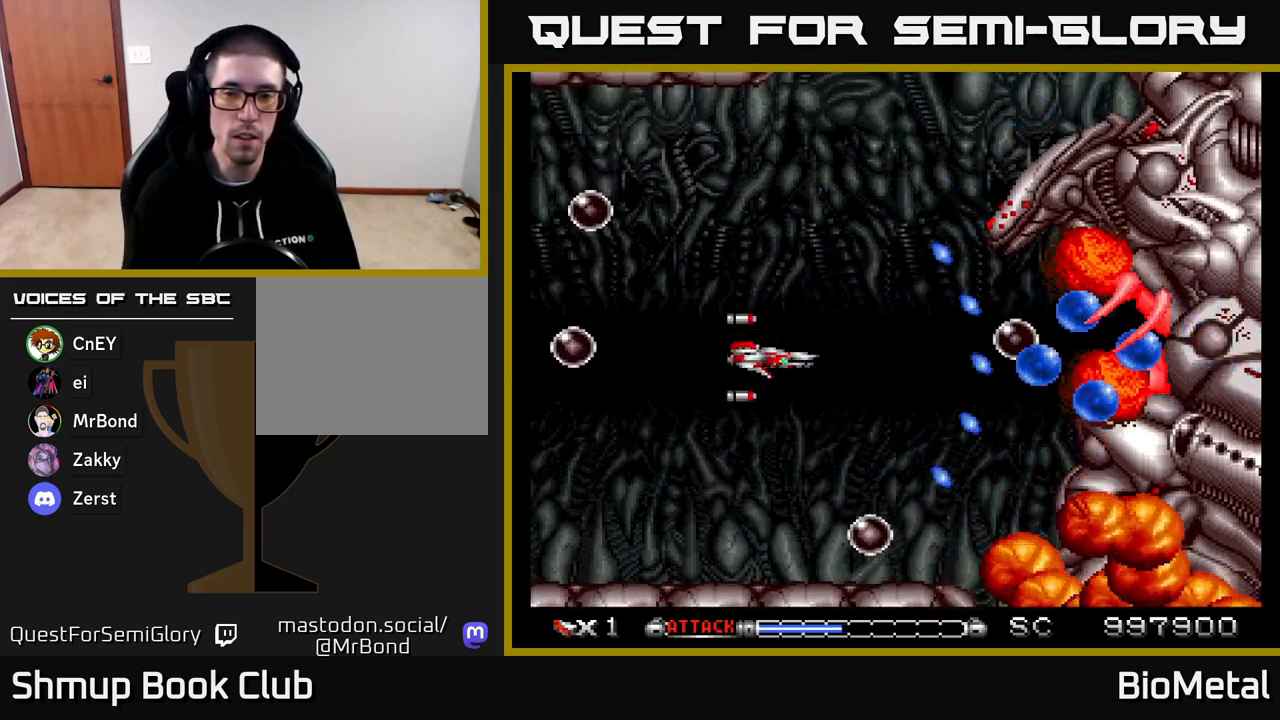
{"buttons": ["A", "DPAD_LEFT"], "right_stick": "center", "events": [[383, "DPAD_UP", "down"], [400, "DPAD_LEFT", "down"], [467, "DPAD_UP", "up"]]}
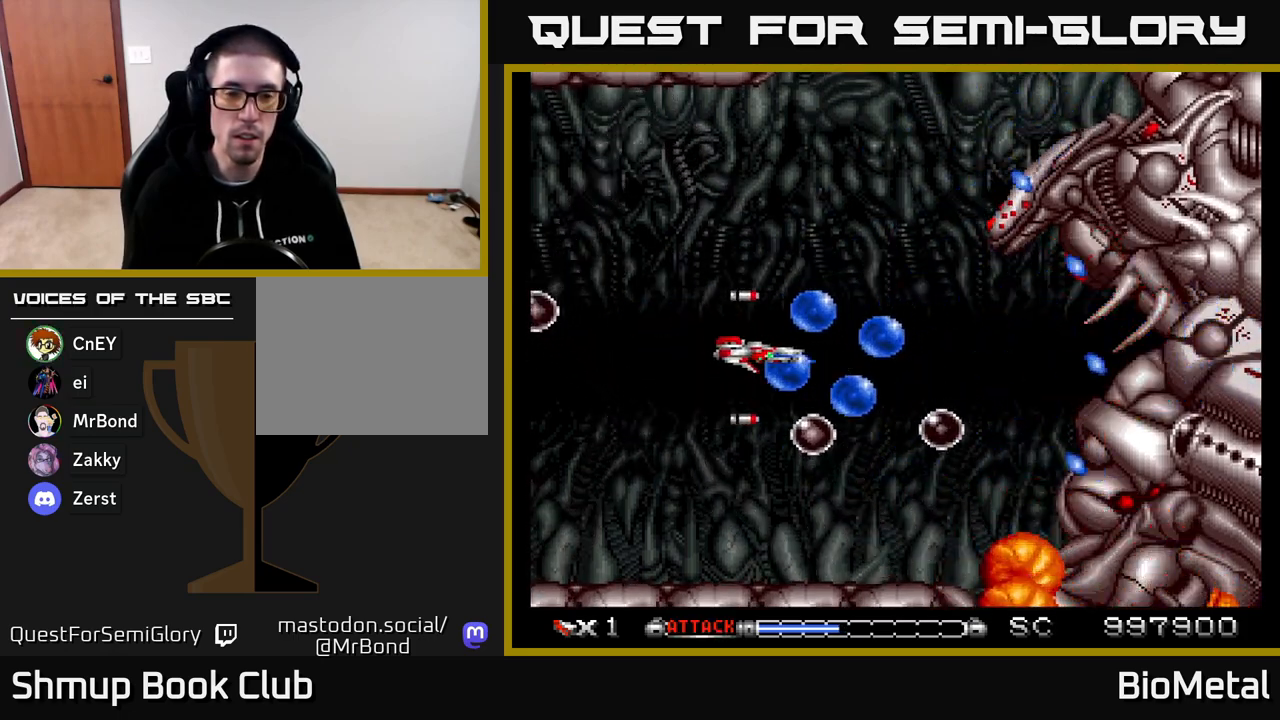
{"buttons": ["A", "DPAD_DOWN"], "right_stick": "center", "events": [[267, "R2", "down"], [400, "R2", "up"], [467, "DPAD_DOWN", "down"], [467, "DPAD_LEFT", "up"]]}
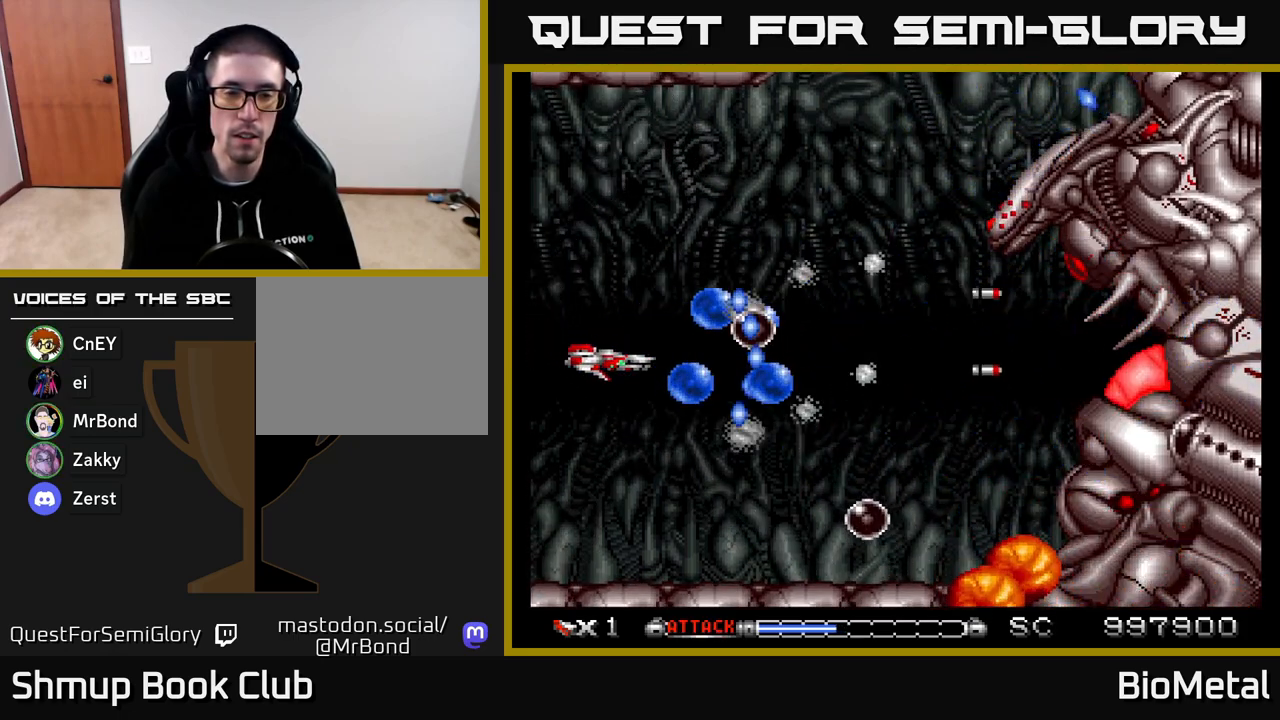
{"buttons": ["A", "DPAD_UP", "DPAD_LEFT"], "right_stick": "center", "events": [[150, "DPAD_RIGHT", "down"], [167, "DPAD_DOWN", "up"], [317, "A", "up"], [383, "DPAD_RIGHT", "up"], [400, "DPAD_UP", "down"], [433, "A", "down"], [467, "DPAD_LEFT", "down"]]}
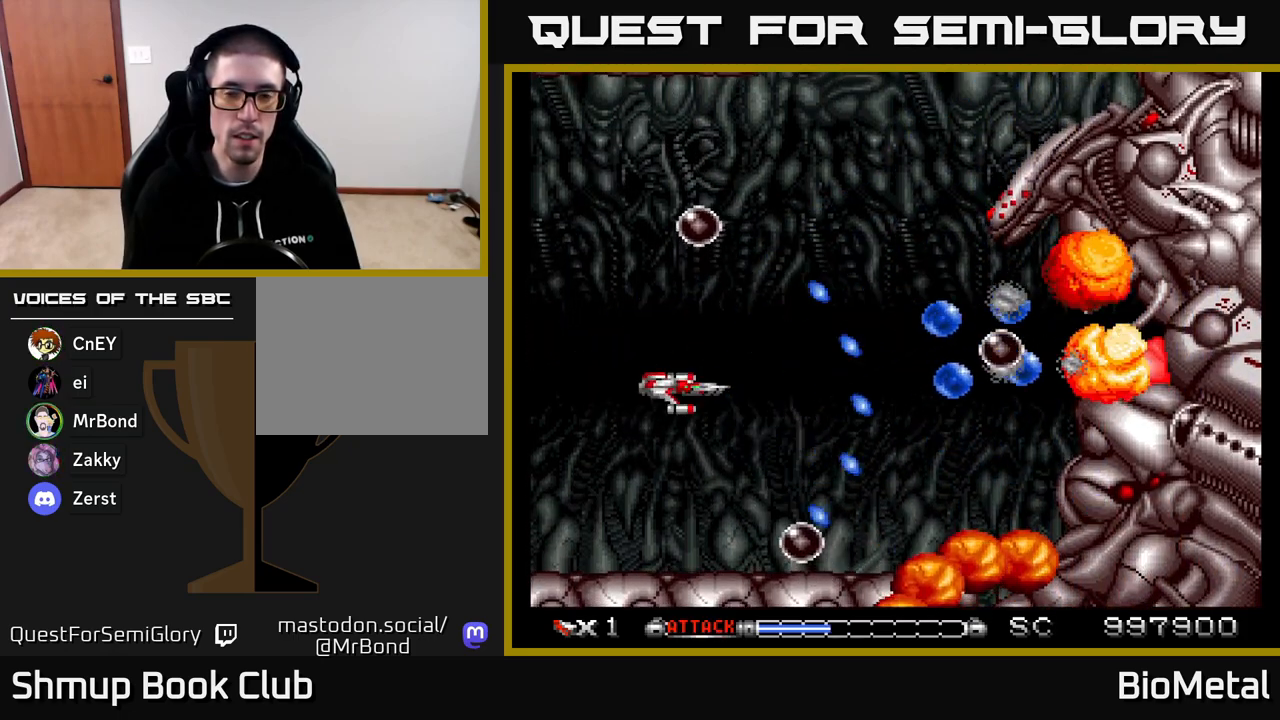
{"buttons": ["A", "DPAD_UP"], "right_stick": "center", "events": [[17, "DPAD_UP", "up"], [50, "DPAD_LEFT", "up"], [450, "DPAD_UP", "down"]]}
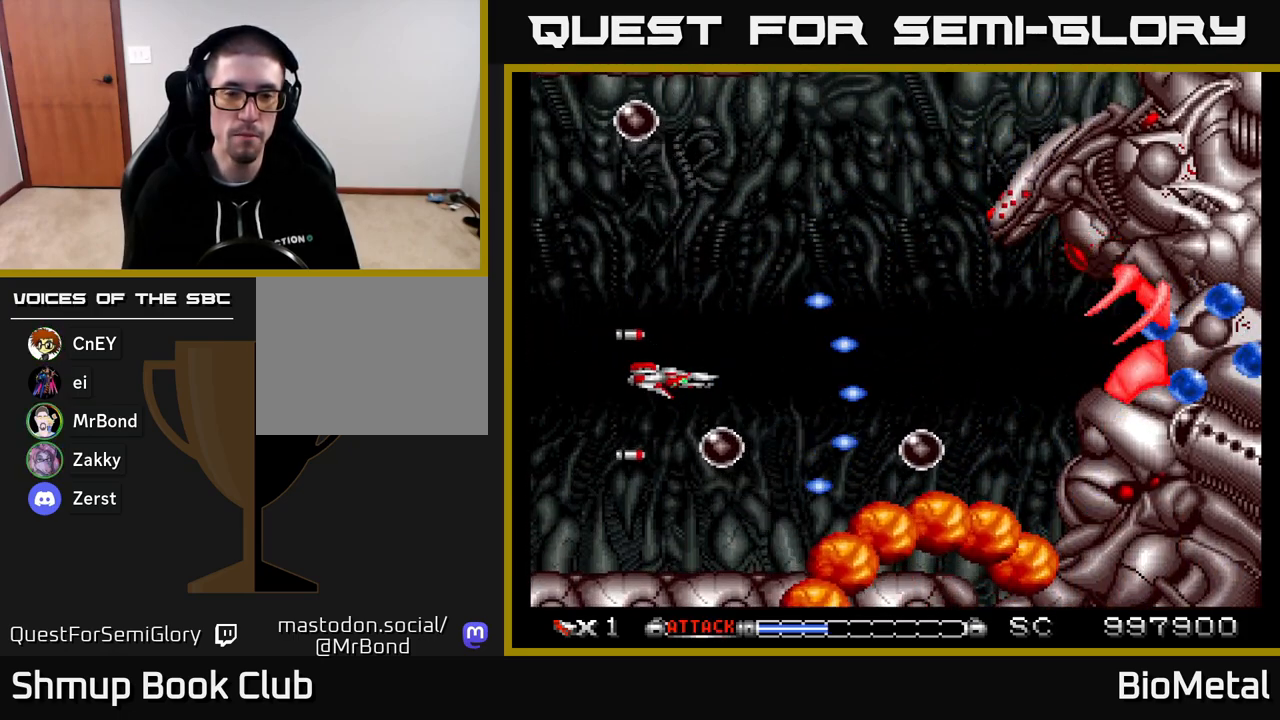
{"buttons": ["A", "DPAD_UP"], "right_stick": "center", "events": [[217, "DPAD_RIGHT", "down"], [283, "DPAD_UP", "up"], [433, "DPAD_RIGHT", "up"], [500, "DPAD_UP", "down"]]}
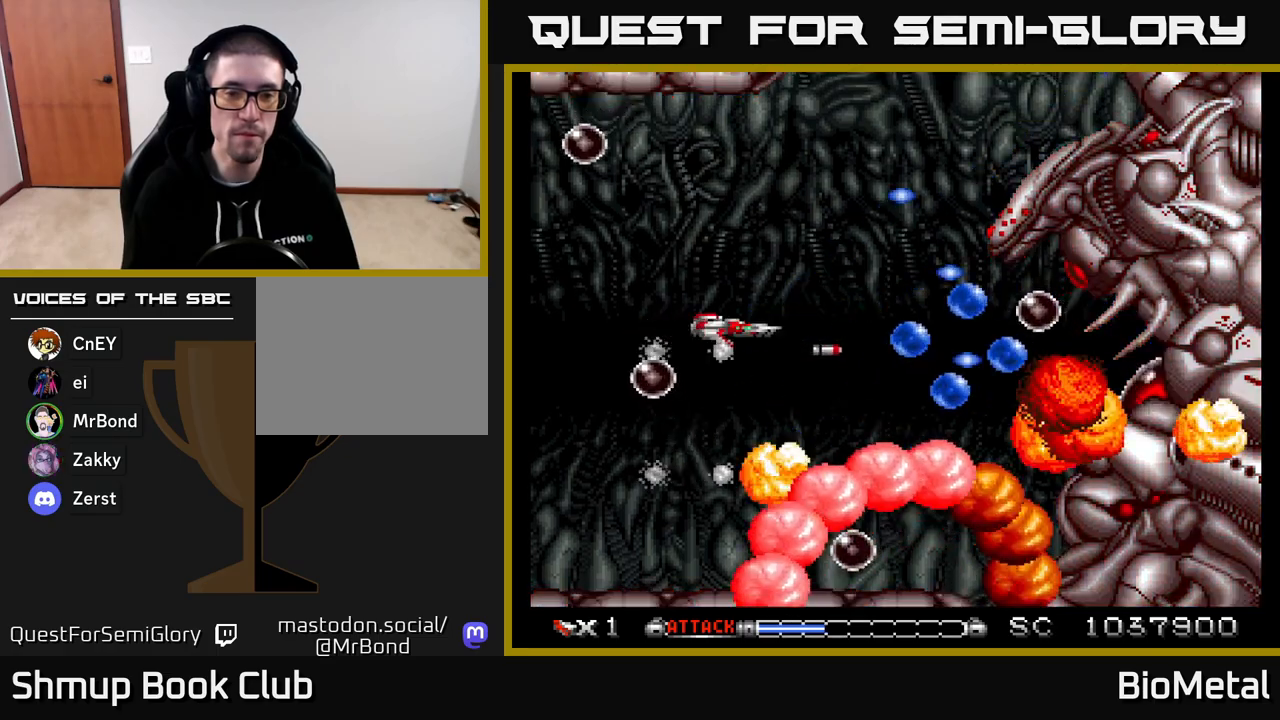
{"buttons": ["A"], "right_stick": "center", "events": [[250, "DPAD_UP", "up"]]}
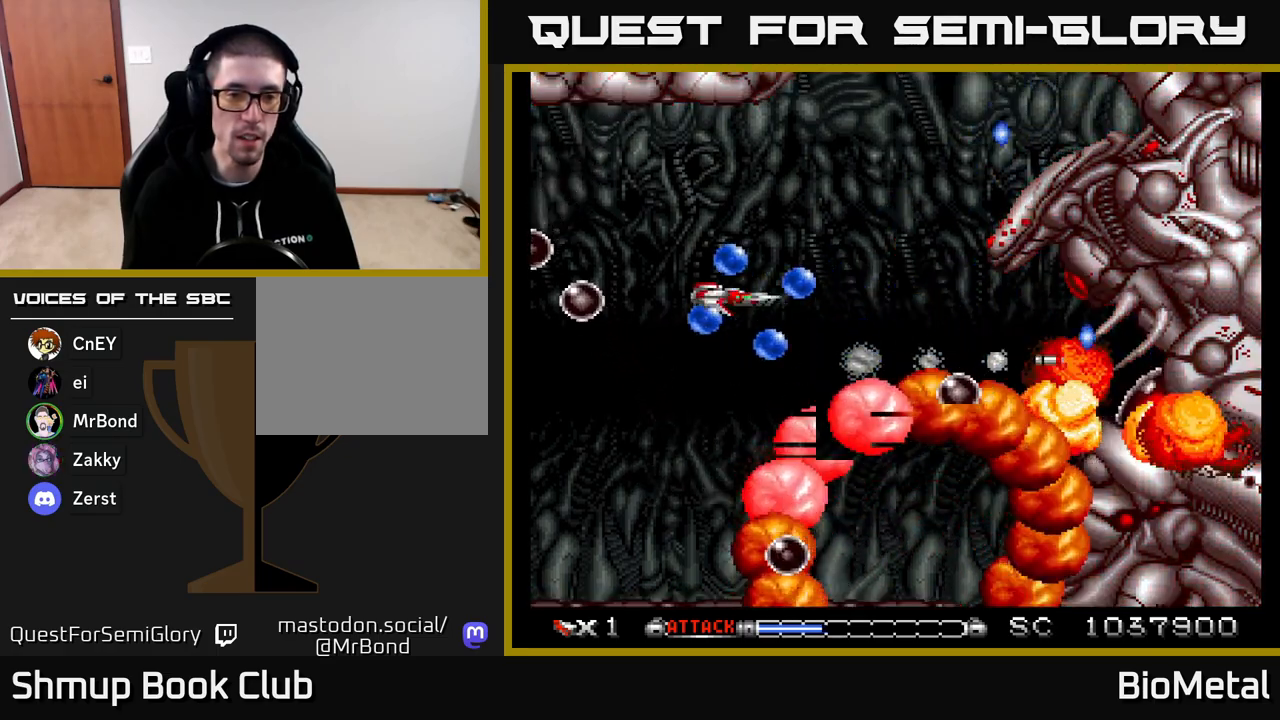
{"buttons": ["A", "DPAD_LEFT"], "right_stick": "center", "events": [[17, "DPAD_LEFT", "down"], [17, "DPAD_UP", "down"], [150, "DPAD_UP", "up"], [183, "DPAD_LEFT", "up"], [217, "X", "down"], [367, "X", "up"], [450, "DPAD_LEFT", "down"]]}
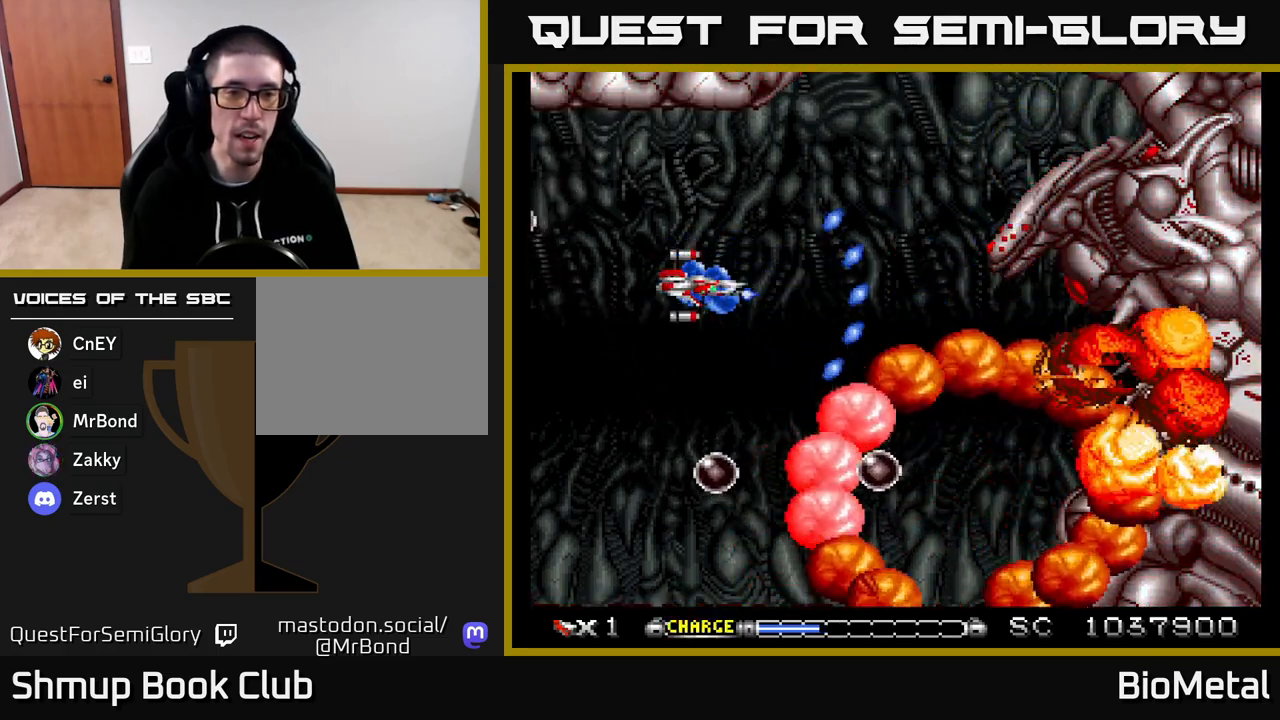
{"buttons": ["A"], "right_stick": "center", "events": [[117, "DPAD_LEFT", "up"], [333, "DPAD_RIGHT", "down"], [500, "DPAD_RIGHT", "up"]]}
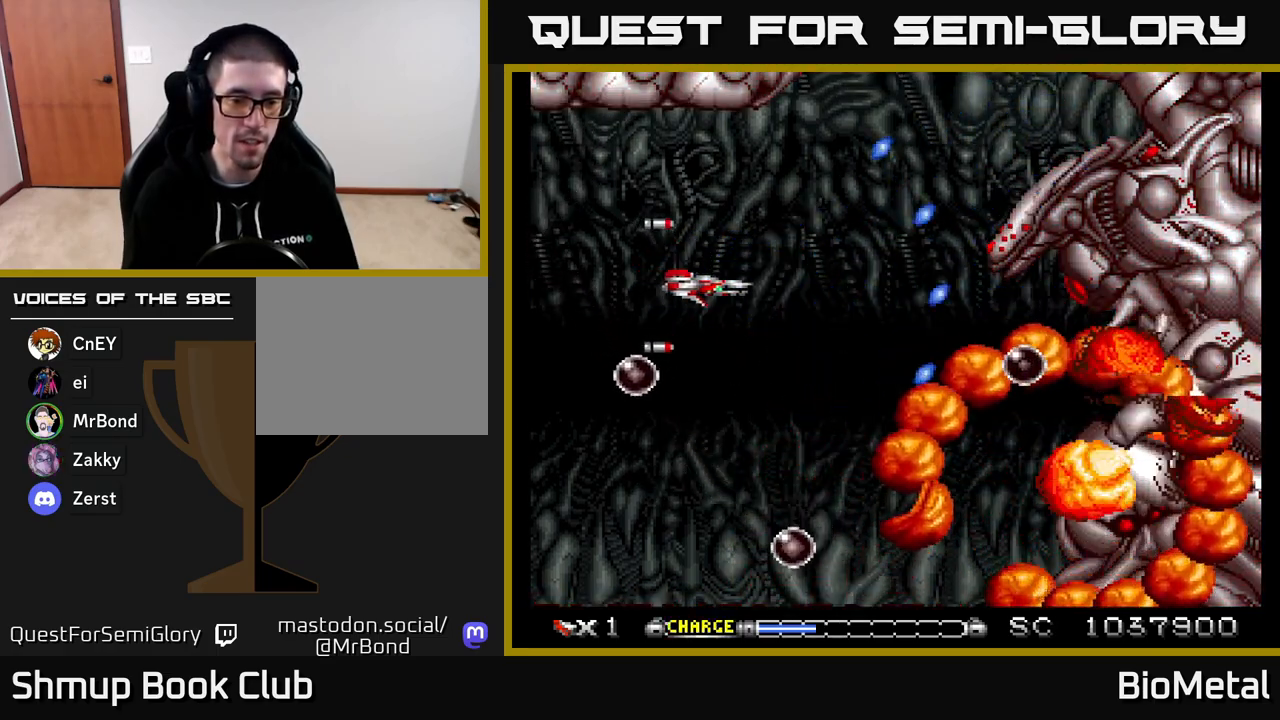
{"buttons": ["A"], "right_stick": "center", "events": []}